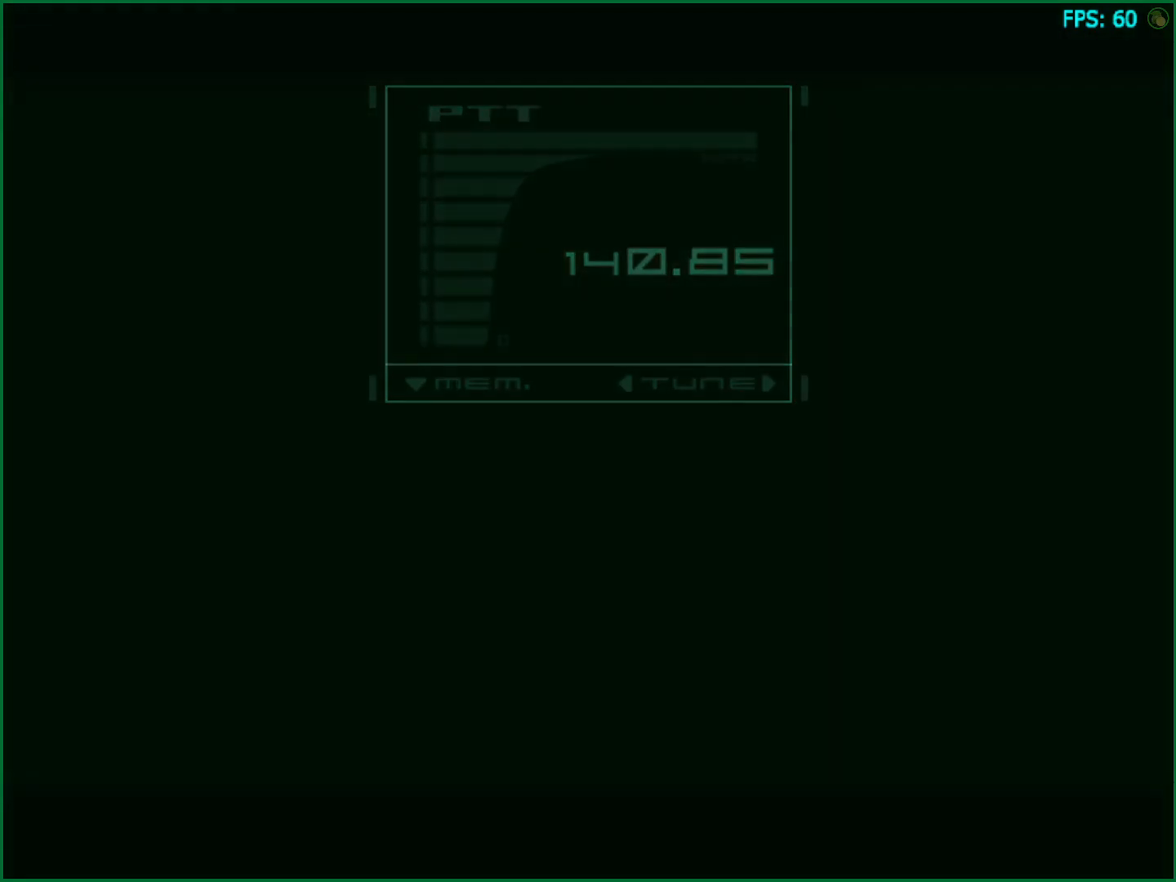
Gameplay with a controller (PlayStation layout); each line is a JSON object with the inputs held at the frame after it. "button_events" lists button changes between this image and that frame as [ms after this image, input, new state], when the widget could be followed in between (sticks are given only as held states). Not read: L3 R3 left_stick.
{"buttons": ["CIRCLE"], "right_stick": "center", "button_events": [[67, "CIRCLE", "down"], [133, "CIRCLE", "up"], [200, "CIRCLE", "down"], [267, "CIRCLE", "up"], [333, "CIRCLE", "down"], [400, "CIRCLE", "up"], [467, "CIRCLE", "down"]]}
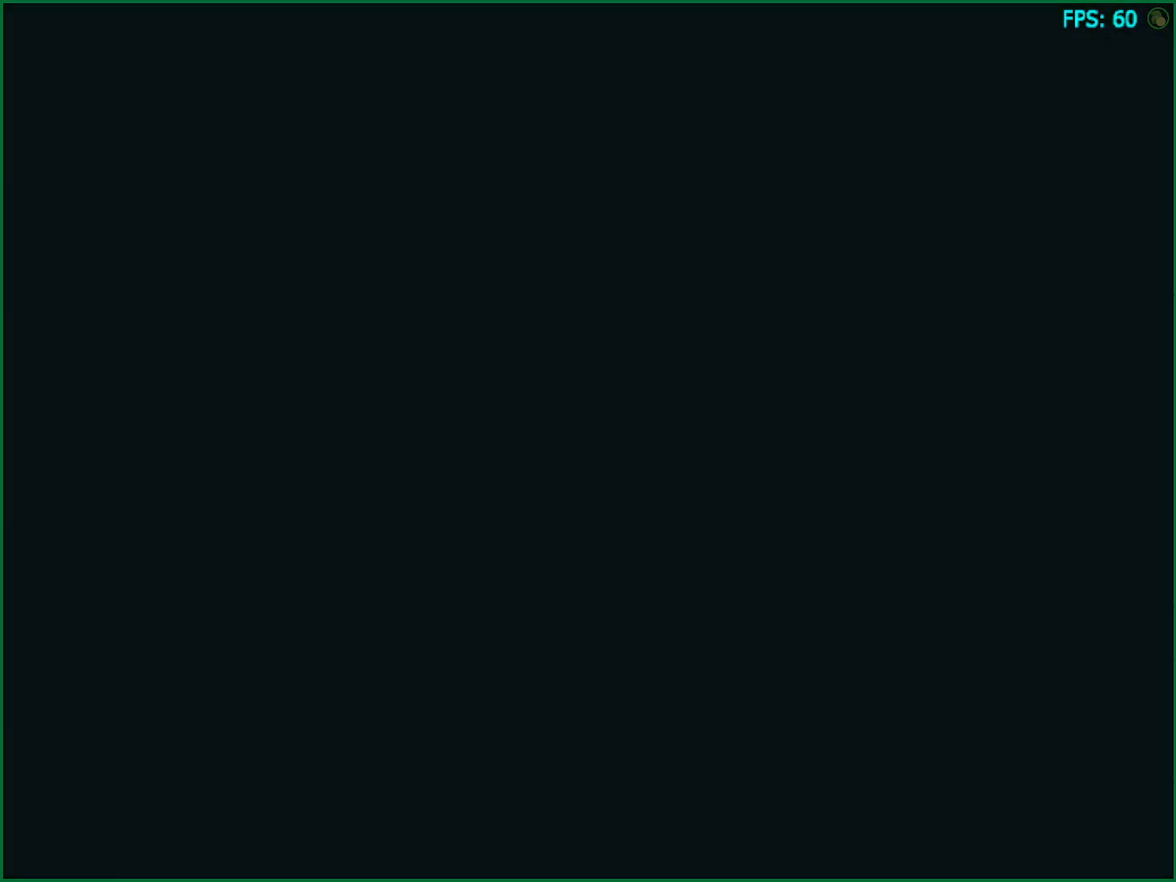
{"buttons": ["CIRCLE"], "right_stick": "center", "button_events": [[33, "CIRCLE", "up"], [100, "CIRCLE", "down"], [150, "CIRCLE", "up"], [233, "CIRCLE", "down"], [283, "CIRCLE", "up"], [350, "CIRCLE", "down"], [417, "CIRCLE", "up"], [500, "CIRCLE", "down"]]}
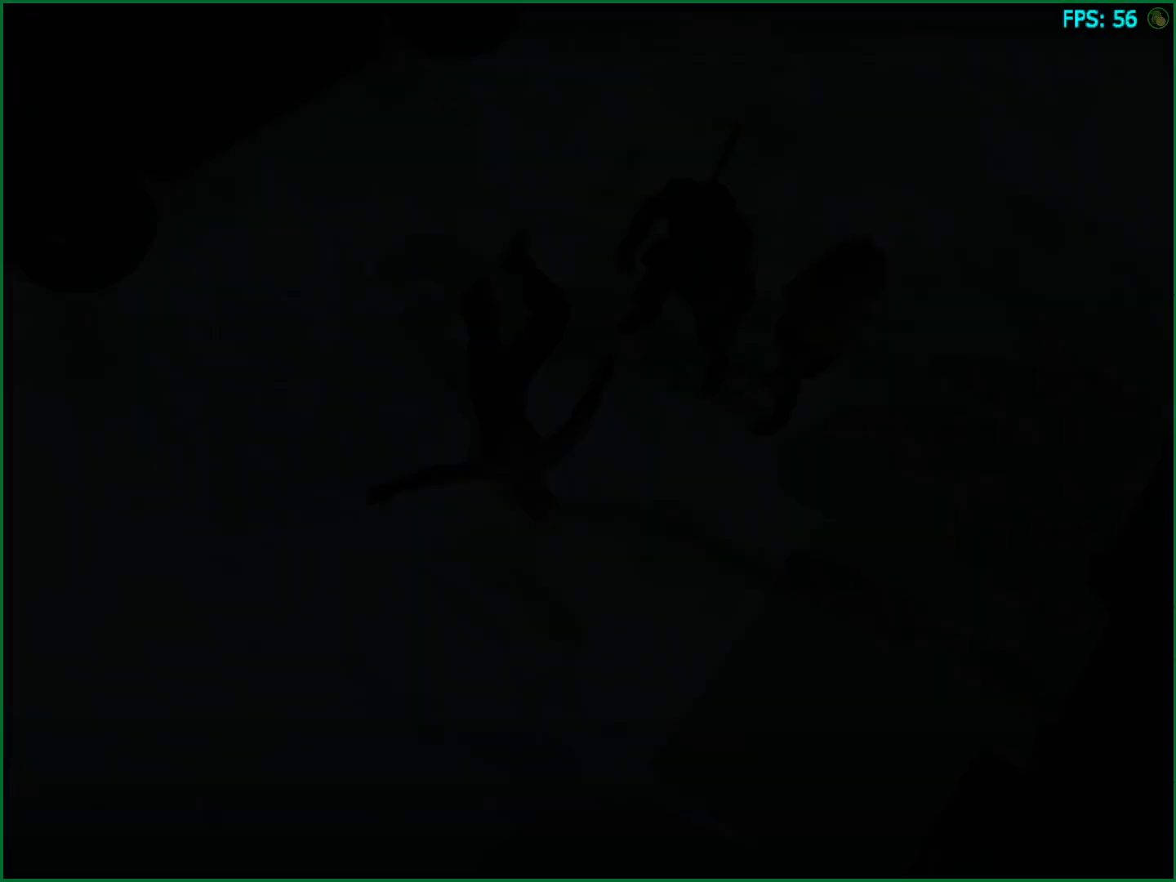
{"buttons": [], "right_stick": "center", "button_events": [[50, "CIRCLE", "up"], [133, "CIRCLE", "down"], [183, "CIRCLE", "up"], [267, "CIRCLE", "down"], [333, "CIRCLE", "up"], [383, "CIRCLE", "down"], [467, "CIRCLE", "up"]]}
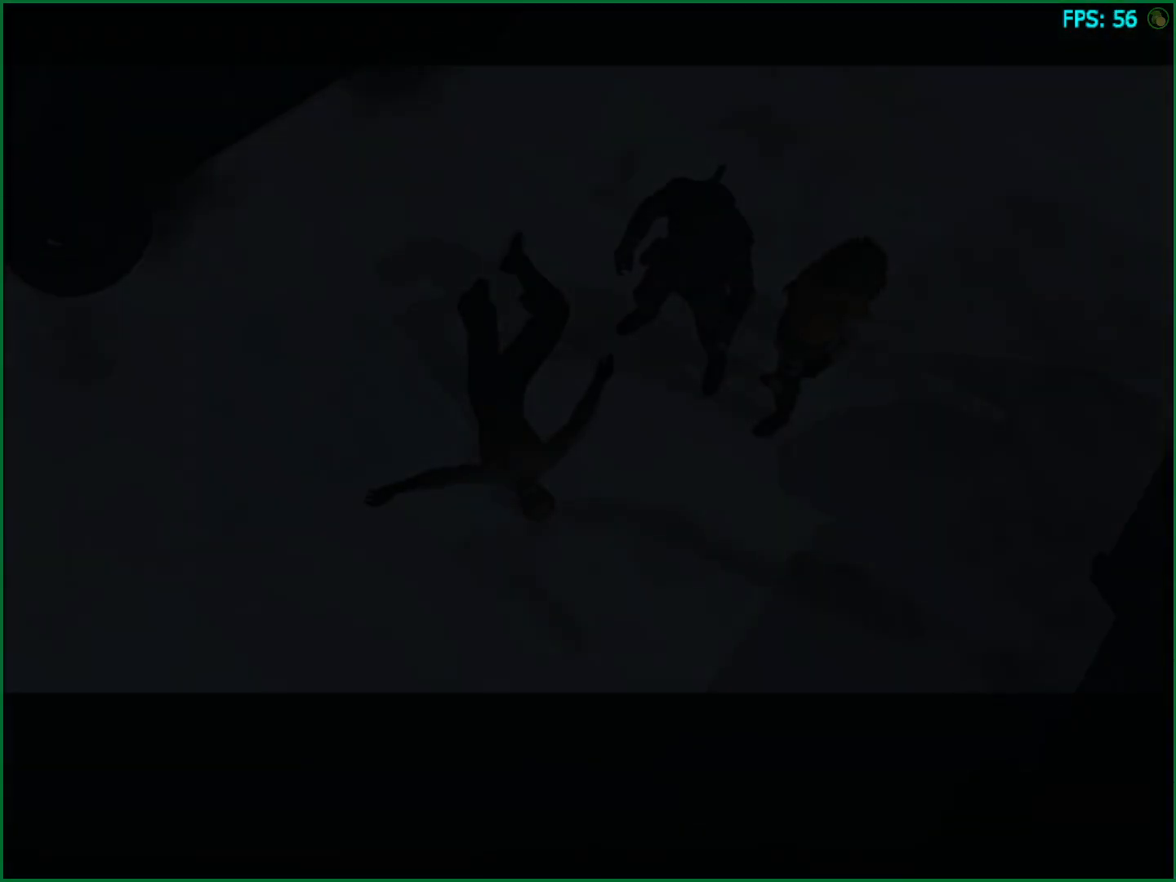
{"buttons": ["CIRCLE"], "right_stick": "center", "button_events": [[33, "CIRCLE", "down"], [83, "CIRCLE", "up"], [167, "CIRCLE", "down"], [233, "CIRCLE", "up"], [300, "CIRCLE", "down"], [383, "CIRCLE", "up"], [450, "CIRCLE", "down"]]}
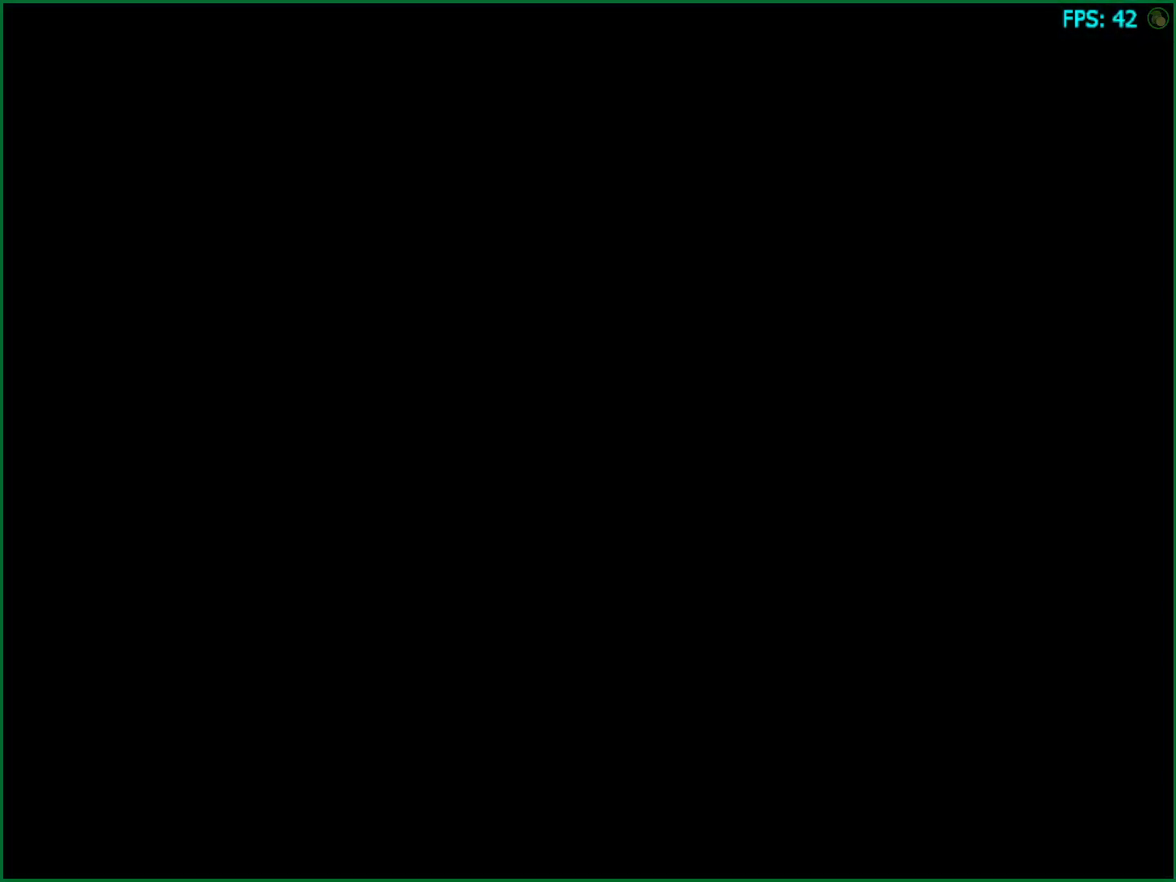
{"buttons": [], "right_stick": "center", "button_events": [[17, "CIRCLE", "up"], [100, "CIRCLE", "down"], [150, "CIRCLE", "up"], [233, "CIRCLE", "down"], [300, "CIRCLE", "up"]]}
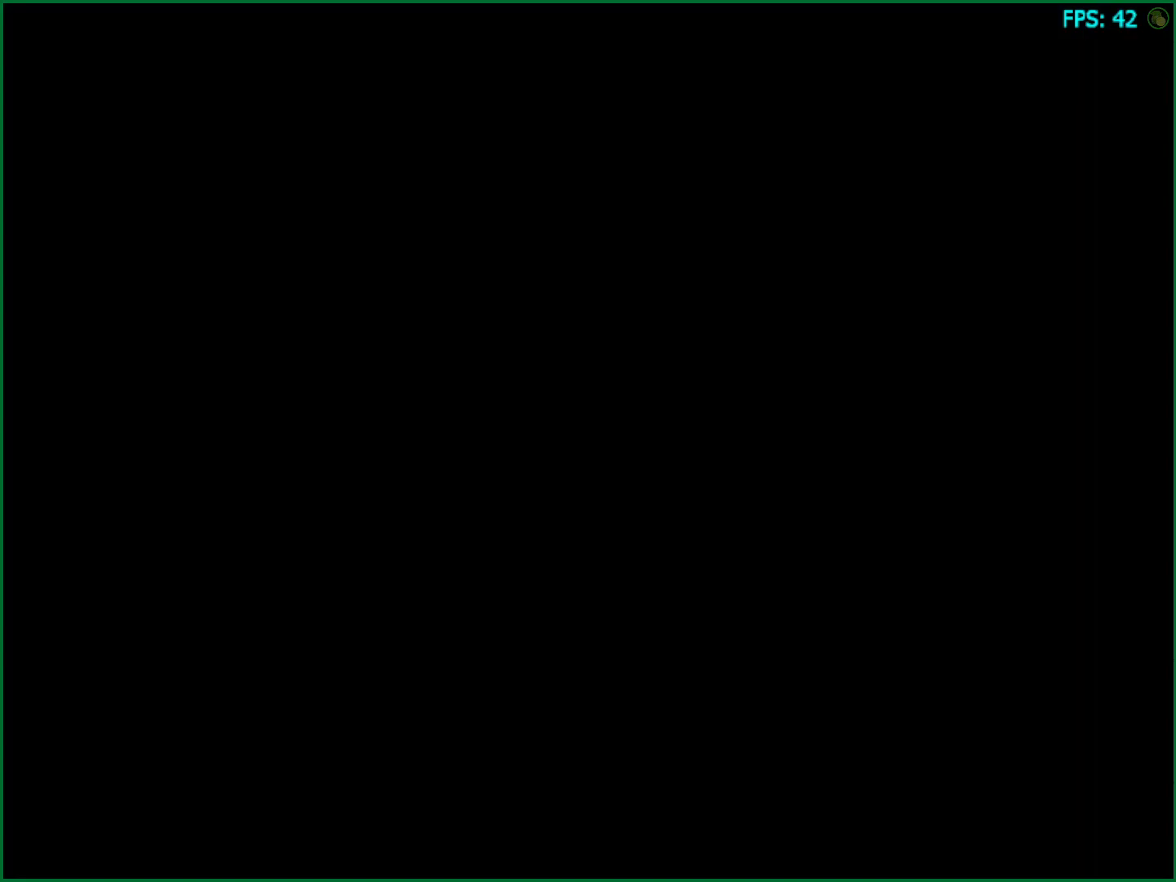
{"buttons": [], "right_stick": "center", "button_events": [[17, "CIRCLE", "down"], [83, "CIRCLE", "up"], [150, "CIRCLE", "down"], [217, "CIRCLE", "up"], [300, "CIRCLE", "down"], [350, "CIRCLE", "up"]]}
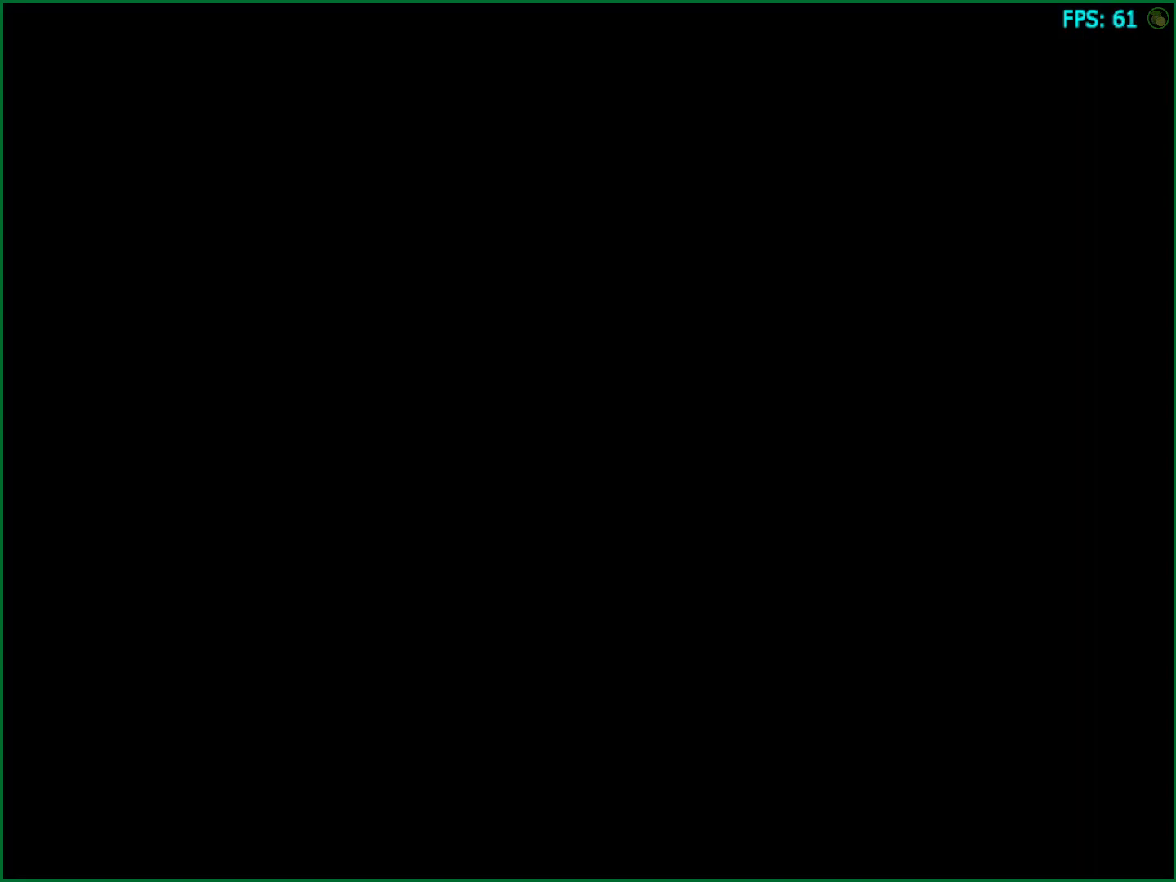
{"buttons": ["CIRCLE"], "right_stick": "center", "button_events": [[67, "CIRCLE", "down"], [133, "CIRCLE", "up"], [200, "CIRCLE", "down"], [250, "CIRCLE", "up"], [333, "CIRCLE", "down"], [400, "CIRCLE", "up"], [467, "CIRCLE", "down"]]}
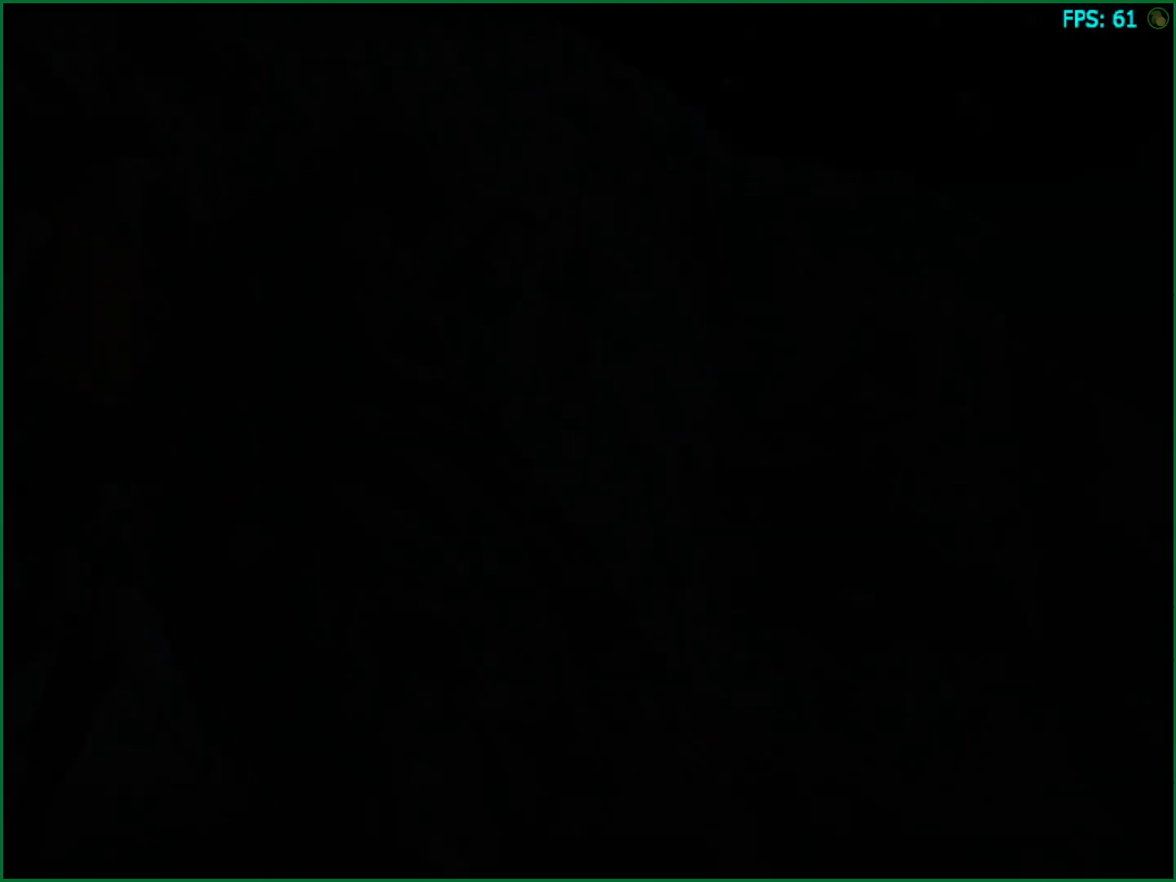
{"buttons": [], "right_stick": "center", "button_events": [[50, "CIRCLE", "up"], [100, "CIRCLE", "down"], [200, "CIRCLE", "up"], [250, "CIRCLE", "down"], [333, "CIRCLE", "up"], [400, "CIRCLE", "down"], [467, "CIRCLE", "up"]]}
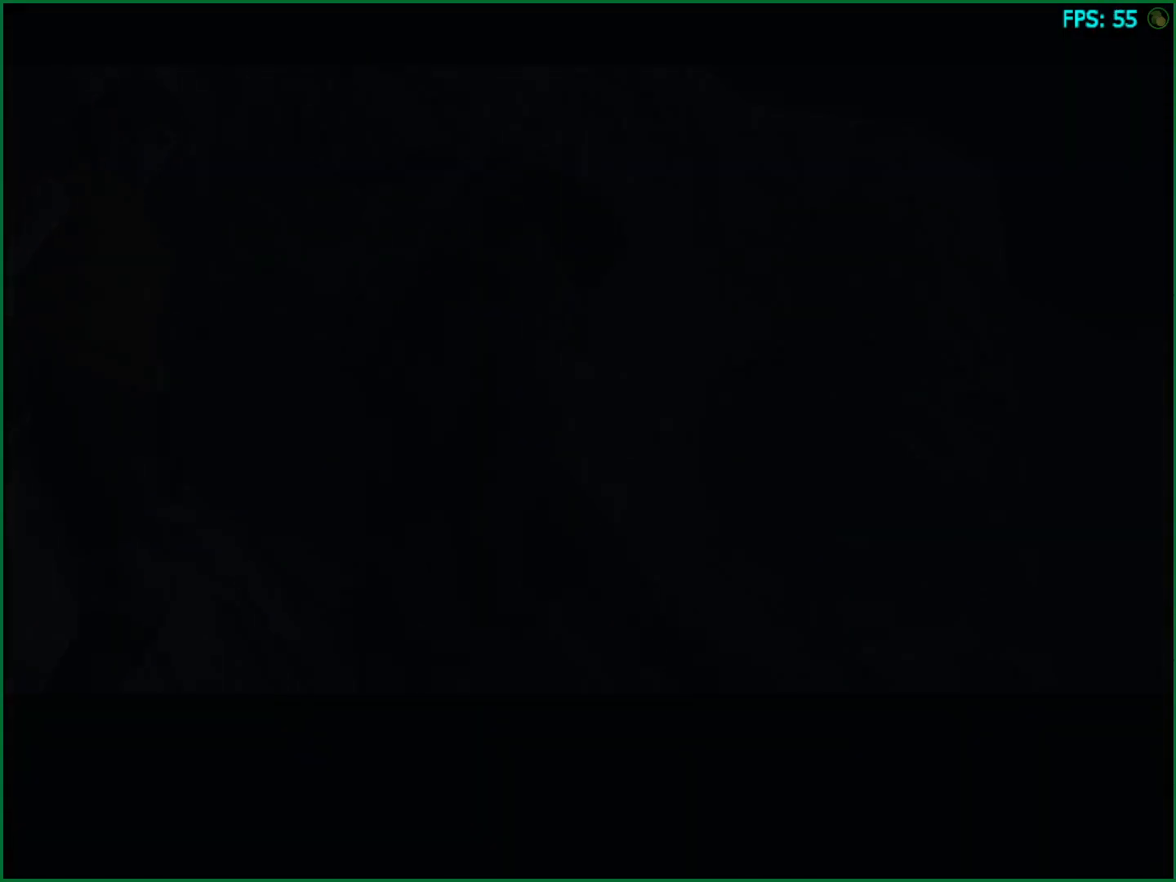
{"buttons": [], "right_stick": "center", "button_events": [[50, "CIRCLE", "down"], [133, "CIRCLE", "up"], [200, "CIRCLE", "down"], [283, "CIRCLE", "up"], [350, "CIRCLE", "down"], [433, "CIRCLE", "up"]]}
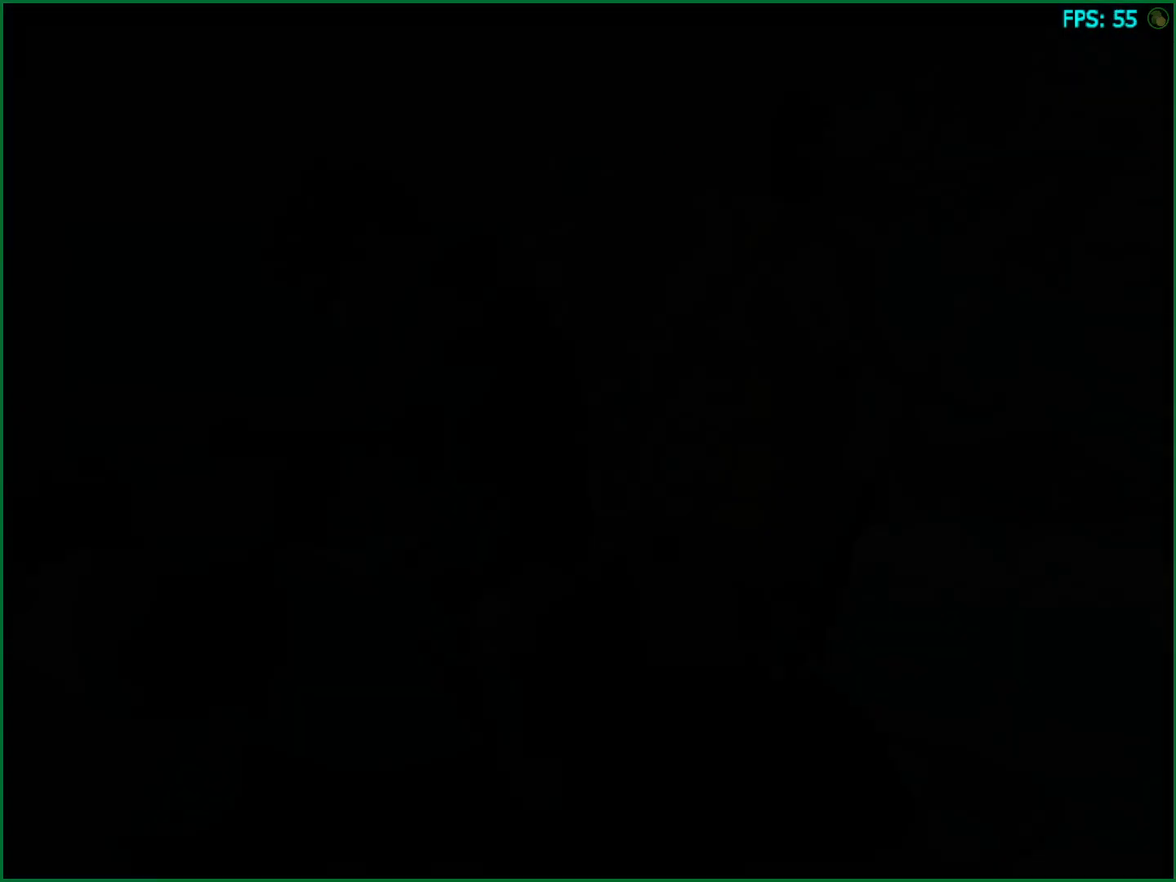
{"buttons": ["CIRCLE"], "right_stick": "center", "button_events": [[17, "CIRCLE", "down"], [83, "CIRCLE", "up"], [167, "CIRCLE", "down"], [250, "CIRCLE", "up"], [333, "CIRCLE", "down"], [417, "CIRCLE", "up"], [483, "CIRCLE", "down"]]}
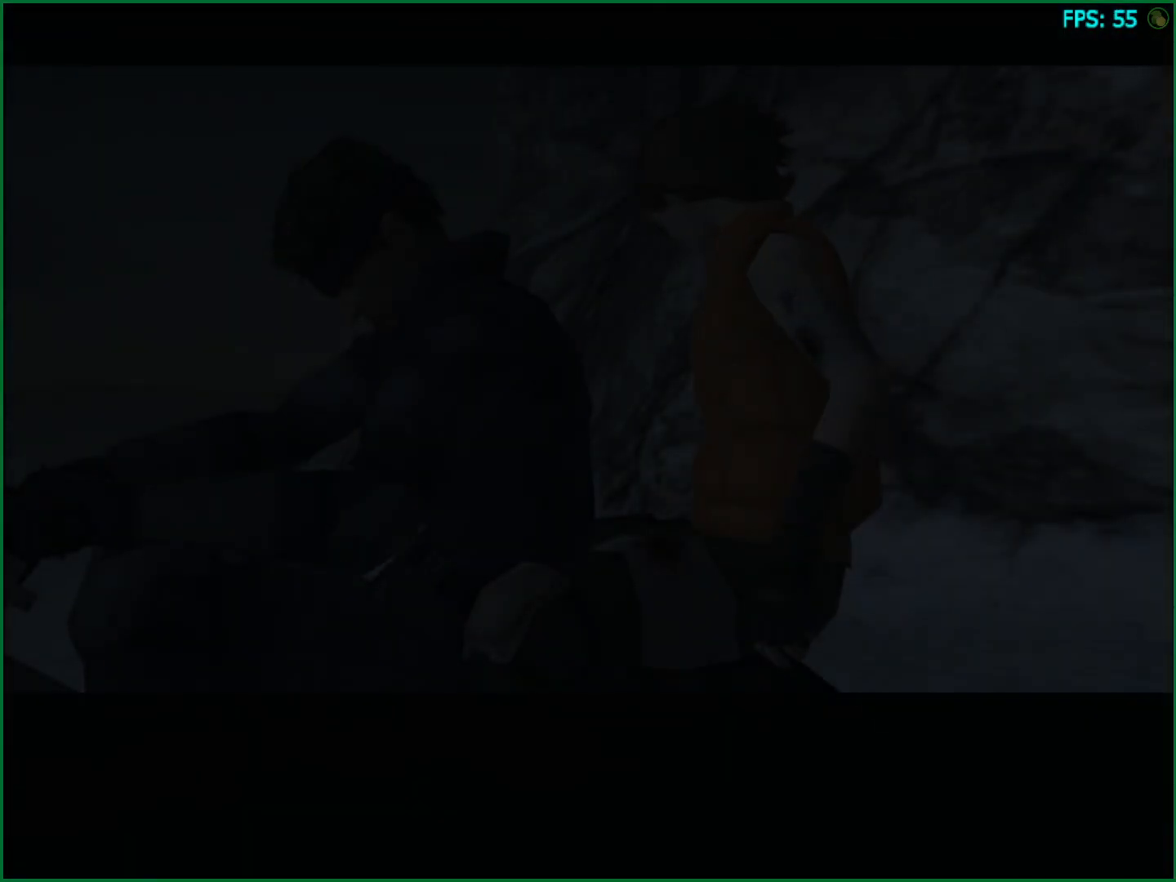
{"buttons": ["CIRCLE"], "right_stick": "center", "button_events": [[83, "CIRCLE", "up"], [150, "CIRCLE", "down"], [233, "CIRCLE", "up"], [300, "CIRCLE", "down"], [383, "CIRCLE", "up"], [467, "CIRCLE", "down"]]}
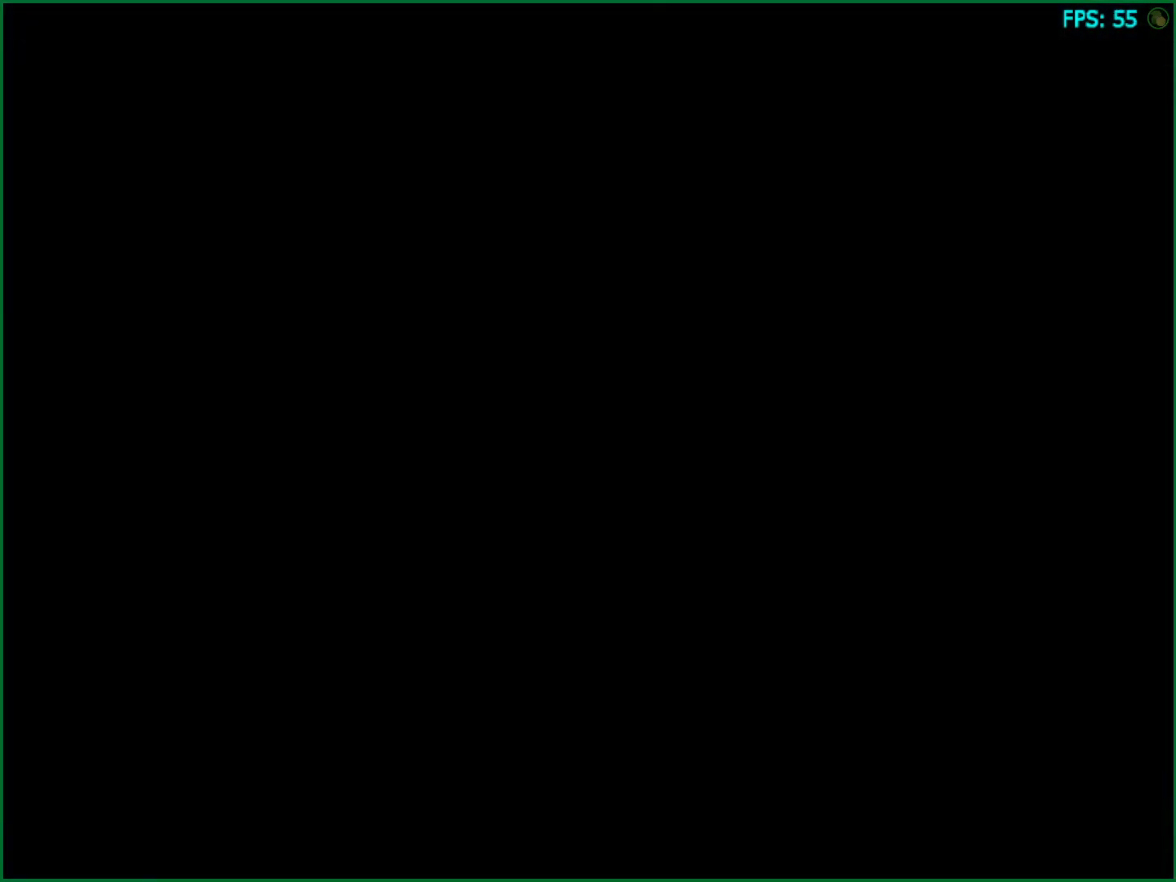
{"buttons": ["CIRCLE"], "right_stick": "center", "button_events": [[50, "CIRCLE", "up"], [117, "CIRCLE", "down"], [217, "CIRCLE", "up"], [283, "CIRCLE", "down"], [367, "CIRCLE", "up"], [450, "CIRCLE", "down"]]}
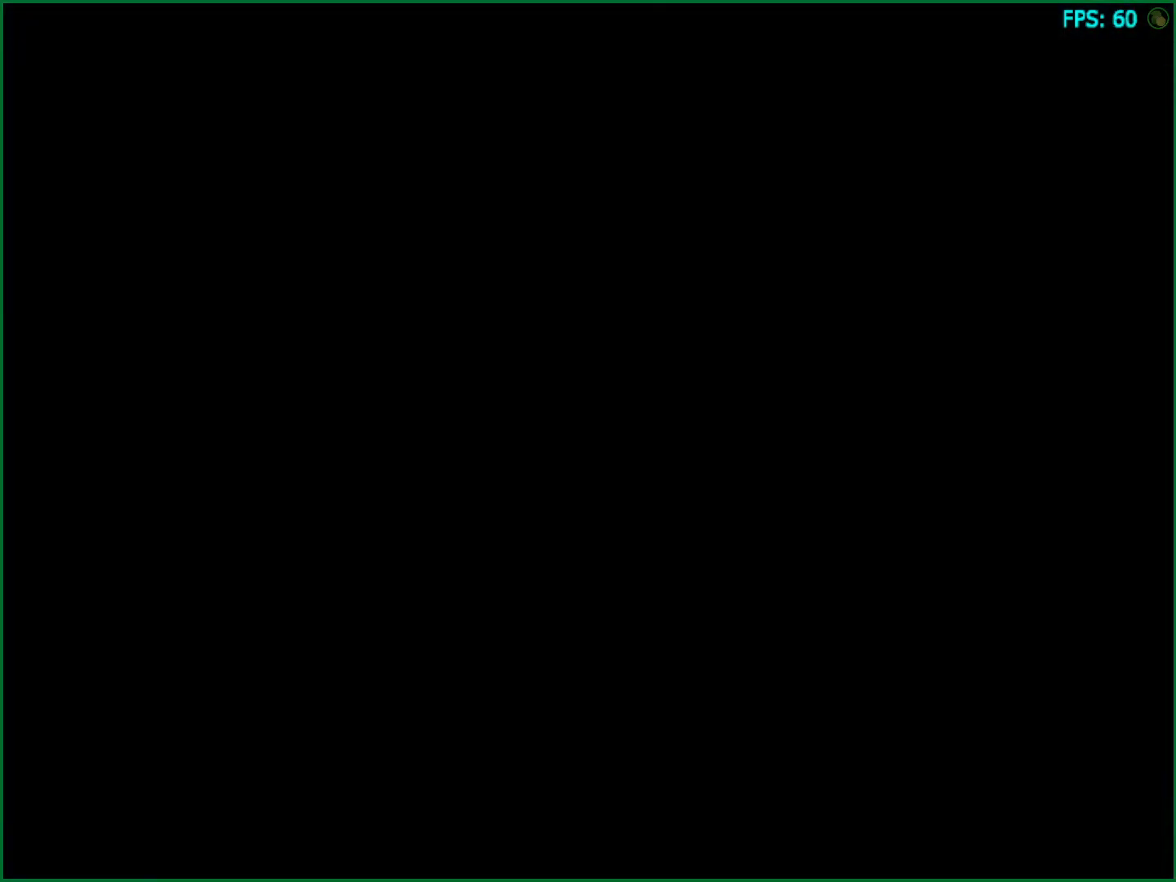
{"buttons": [], "right_stick": "center", "button_events": [[33, "CIRCLE", "up"], [100, "CIRCLE", "down"], [200, "CIRCLE", "up"], [250, "CIRCLE", "down"], [333, "CIRCLE", "up"], [417, "CIRCLE", "down"], [500, "CIRCLE", "up"]]}
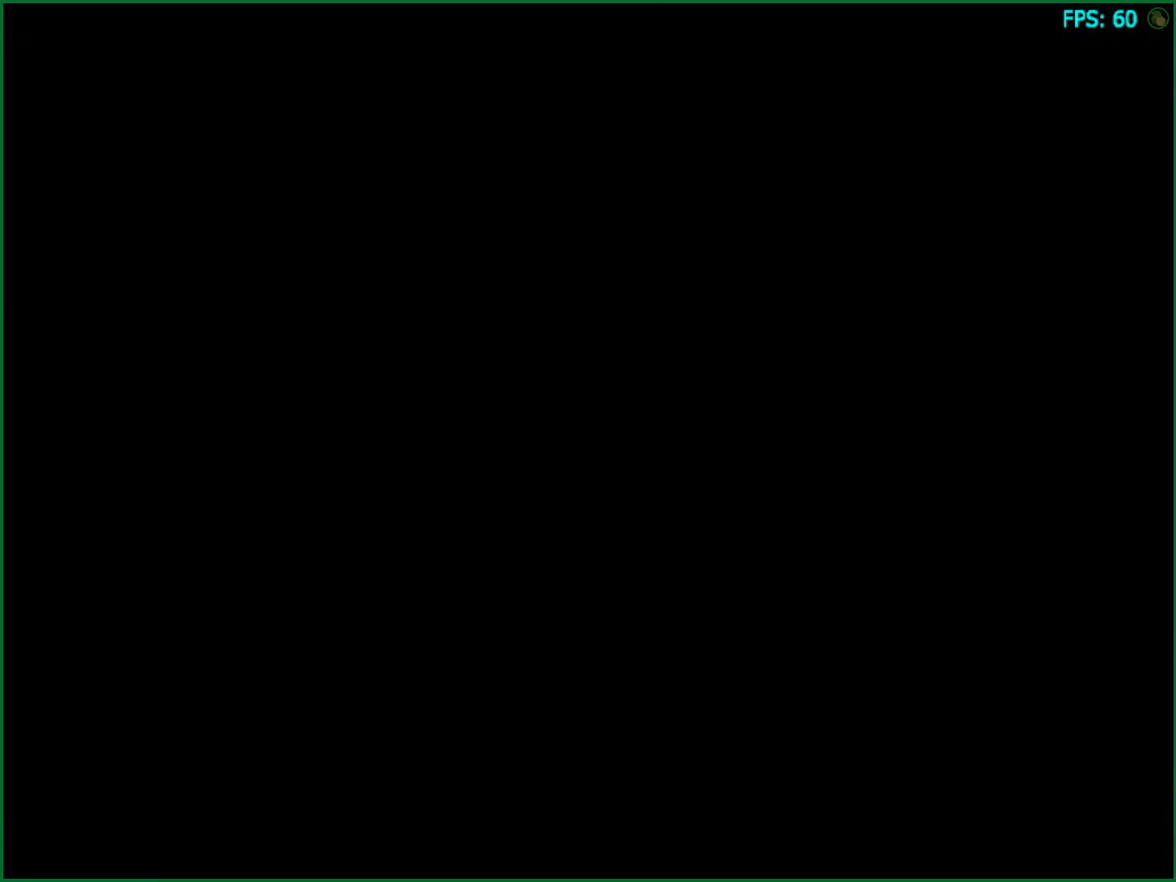
{"buttons": [], "right_stick": "center", "button_events": [[50, "CIRCLE", "down"], [150, "CIRCLE", "up"], [200, "CIRCLE", "down"], [283, "CIRCLE", "up"], [367, "CIRCLE", "down"], [433, "CIRCLE", "up"]]}
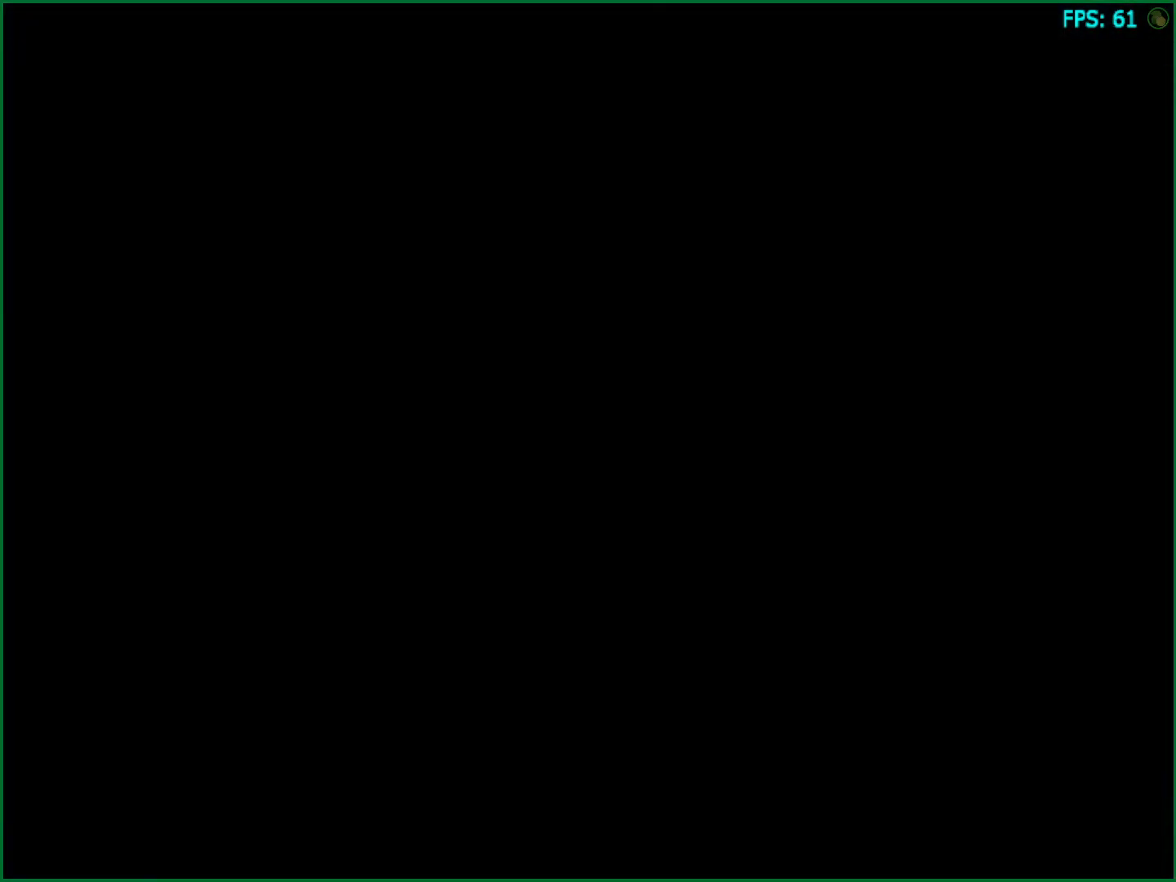
{"buttons": ["CIRCLE"], "right_stick": "center", "button_events": [[17, "CIRCLE", "down"], [100, "CIRCLE", "up"], [167, "CIRCLE", "down"], [233, "CIRCLE", "up"], [317, "CIRCLE", "down"], [383, "CIRCLE", "up"], [450, "CIRCLE", "down"]]}
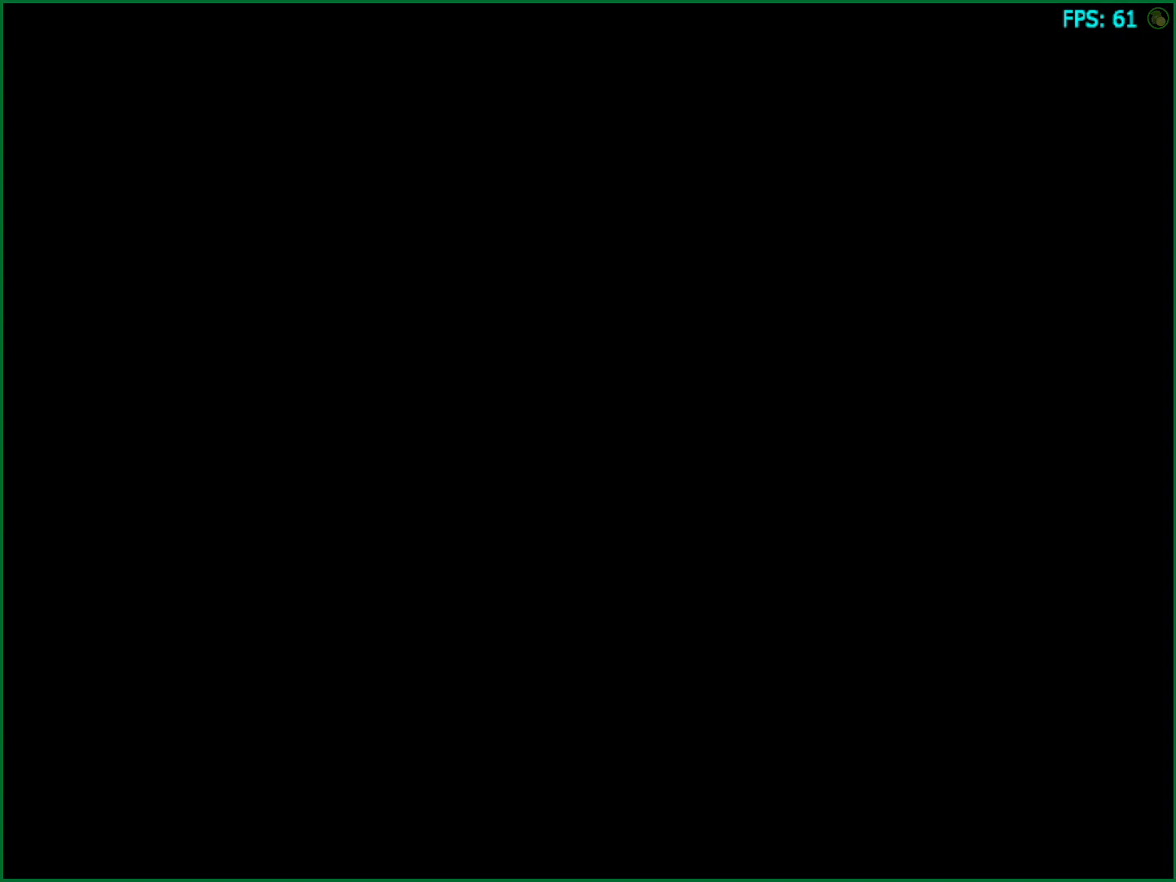
{"buttons": [], "right_stick": "center", "button_events": [[17, "CIRCLE", "up"], [100, "CIRCLE", "down"], [167, "CIRCLE", "up"], [233, "CIRCLE", "down"], [317, "CIRCLE", "up"], [383, "CIRCLE", "down"], [433, "CIRCLE", "up"]]}
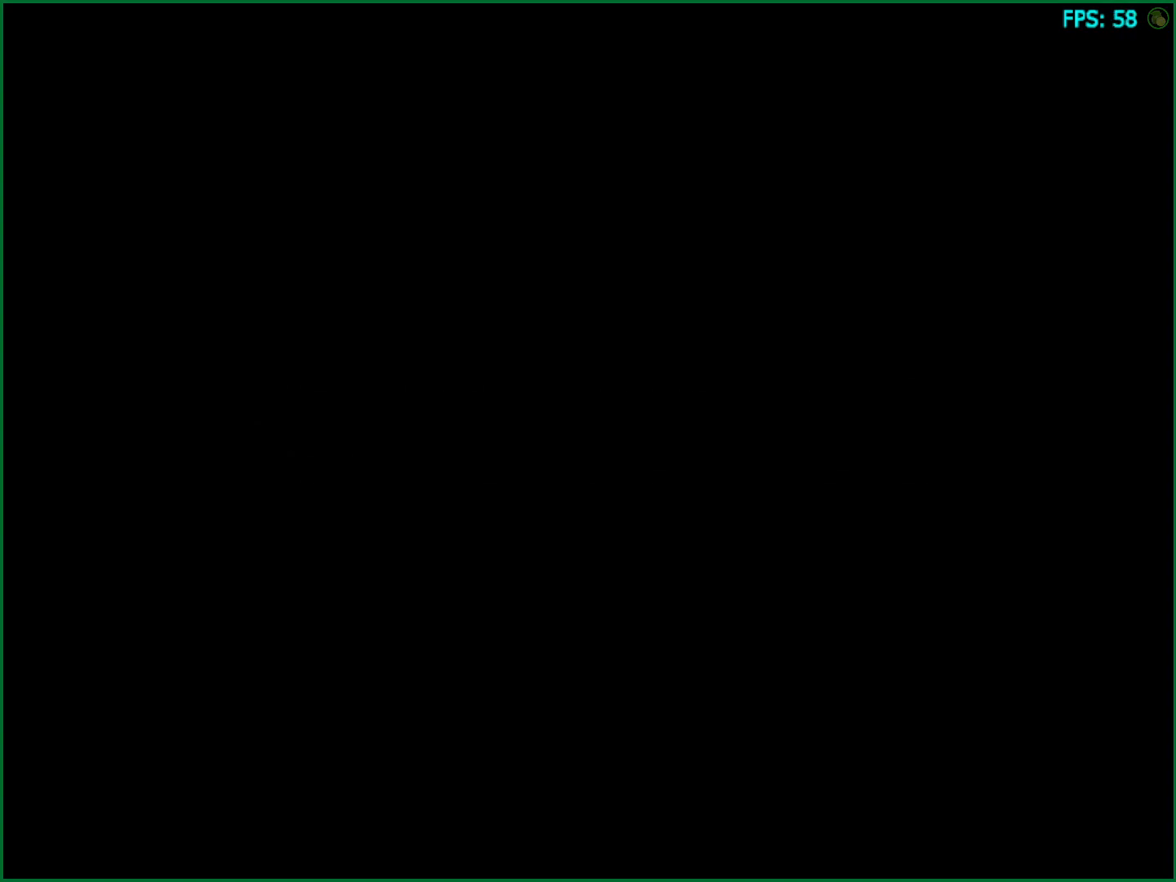
{"buttons": [], "right_stick": "center", "button_events": [[17, "CIRCLE", "down"], [67, "CIRCLE", "up"], [150, "CIRCLE", "down"], [200, "CIRCLE", "up"], [283, "CIRCLE", "down"], [350, "CIRCLE", "up"], [417, "CIRCLE", "down"], [467, "CIRCLE", "up"]]}
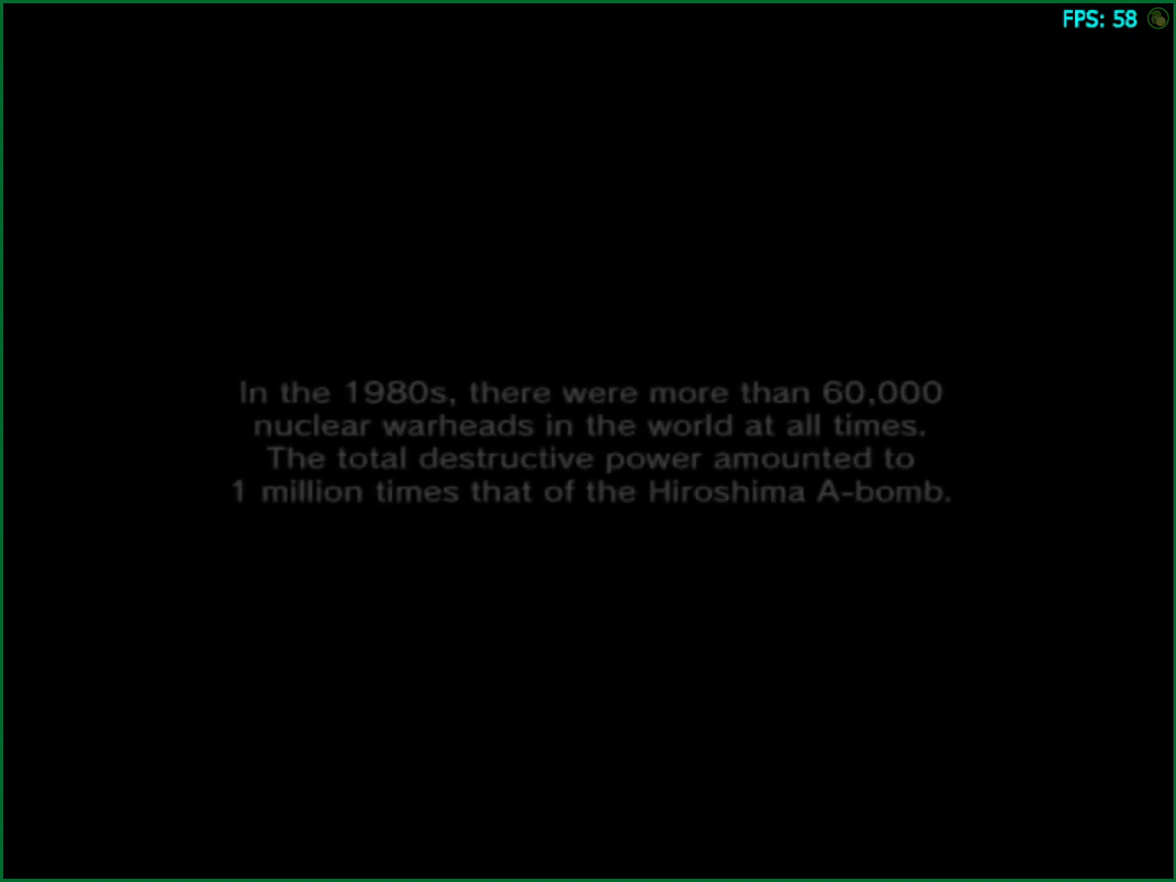
{"buttons": ["CIRCLE"], "right_stick": "center", "button_events": [[50, "CIRCLE", "down"], [100, "CIRCLE", "up"], [183, "CIRCLE", "down"], [233, "CIRCLE", "up"], [300, "CIRCLE", "down"], [367, "CIRCLE", "up"], [500, "CIRCLE", "down"]]}
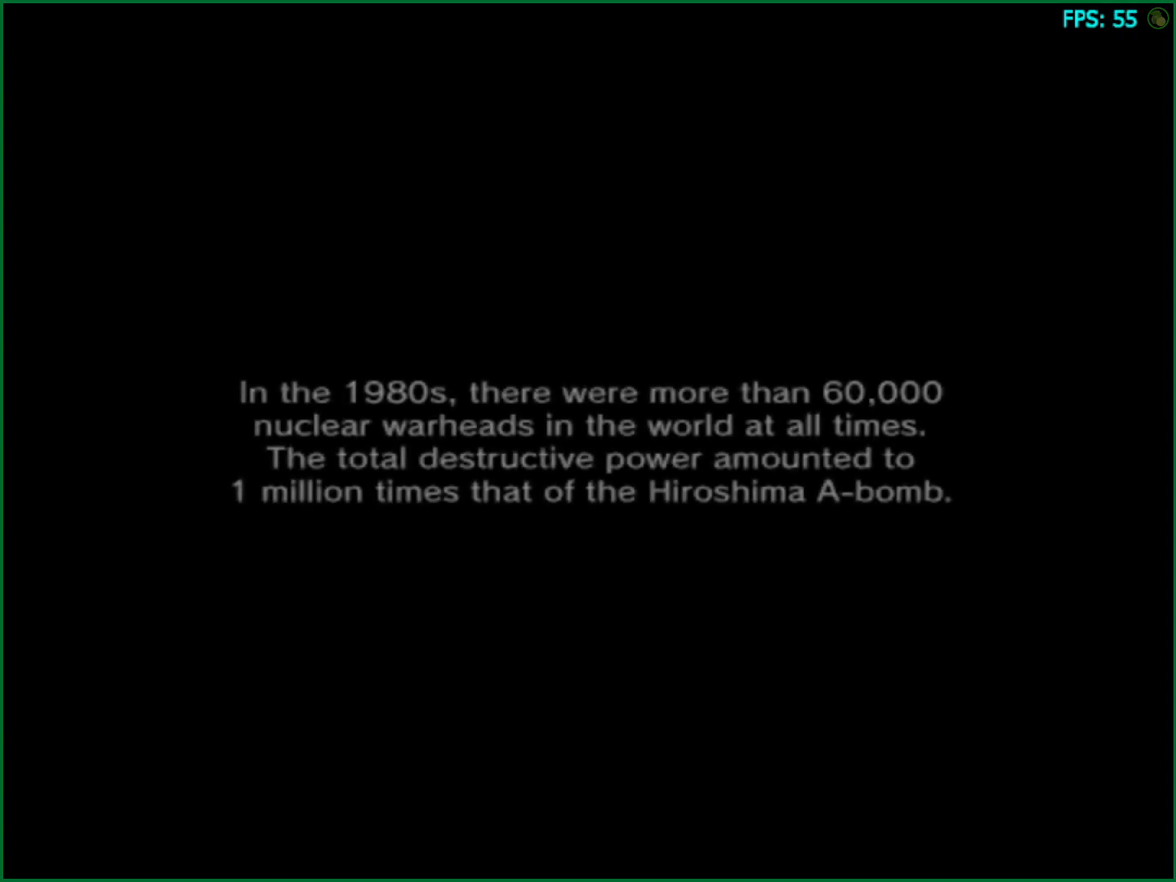
{"buttons": [], "right_stick": "center", "button_events": [[67, "CIRCLE", "up"], [133, "CIRCLE", "down"], [200, "CIRCLE", "up"], [383, "START", "down"], [500, "START", "up"]]}
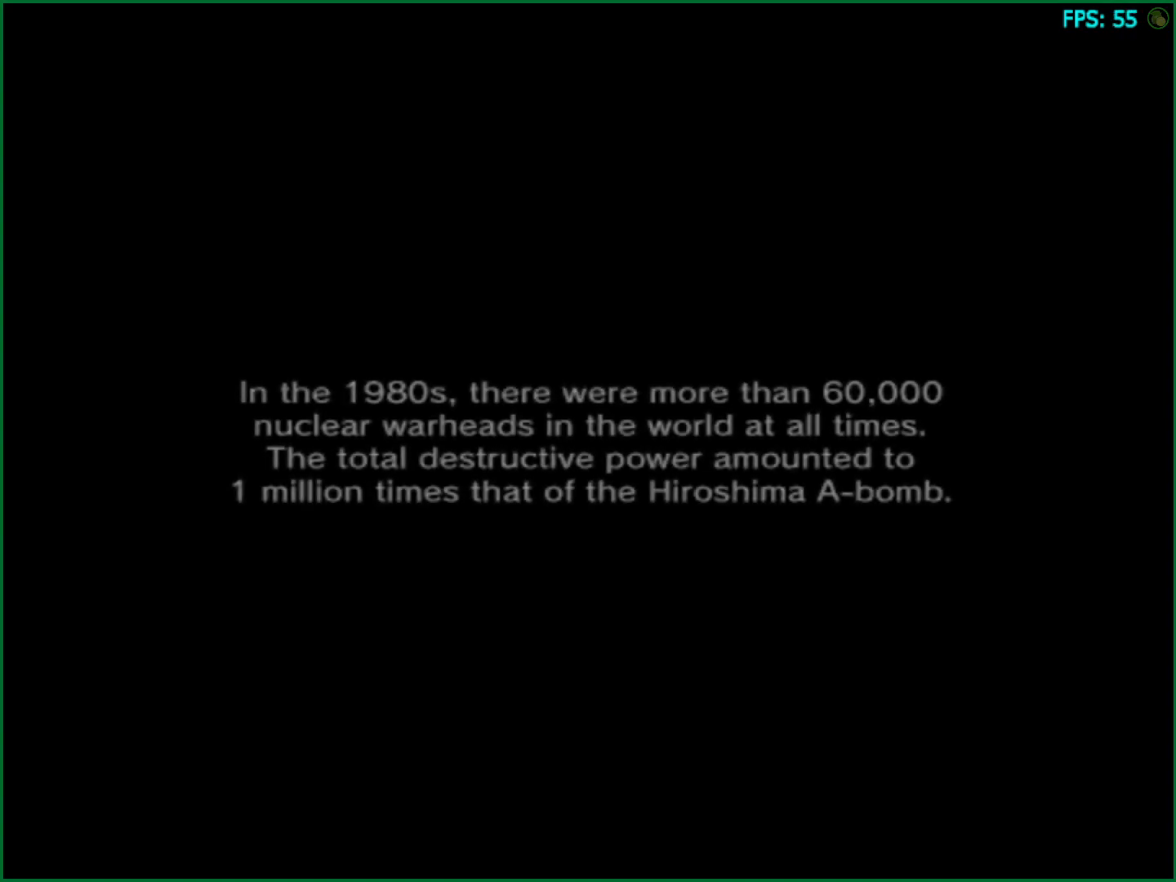
{"buttons": [], "right_stick": "center"}
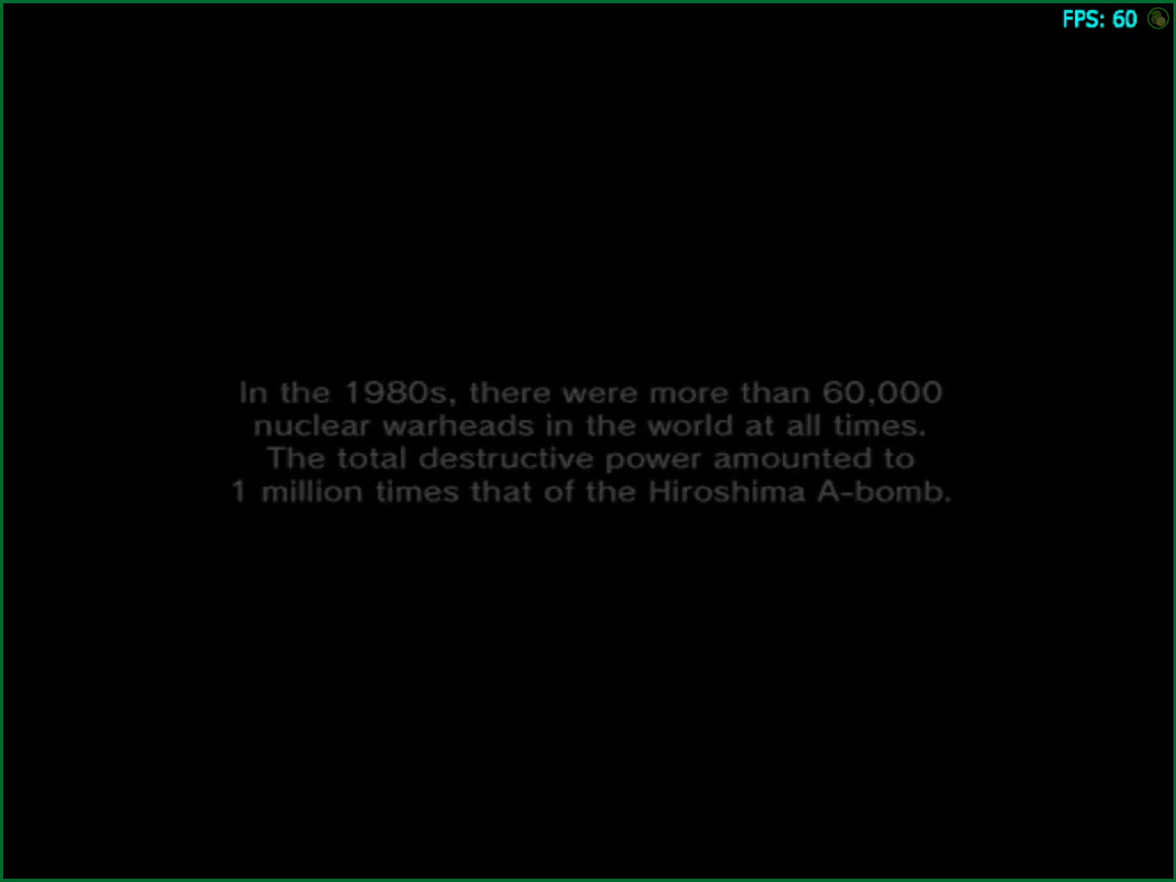
{"buttons": ["START"], "right_stick": "center"}
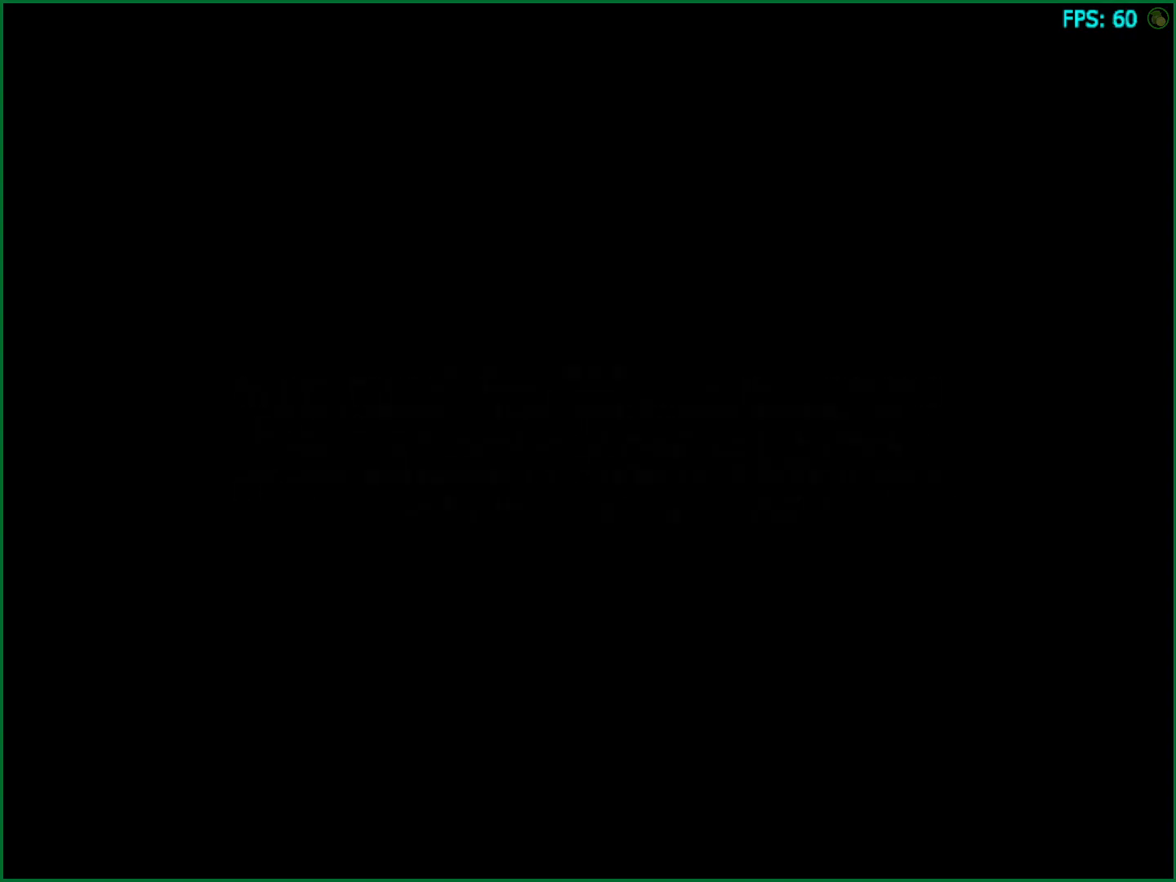
{"buttons": [], "right_stick": "center", "button_events": [[50, "START", "up"], [117, "START", "down"], [183, "START", "up"], [250, "START", "down"], [333, "START", "up"], [400, "START", "down"], [483, "START", "up"]]}
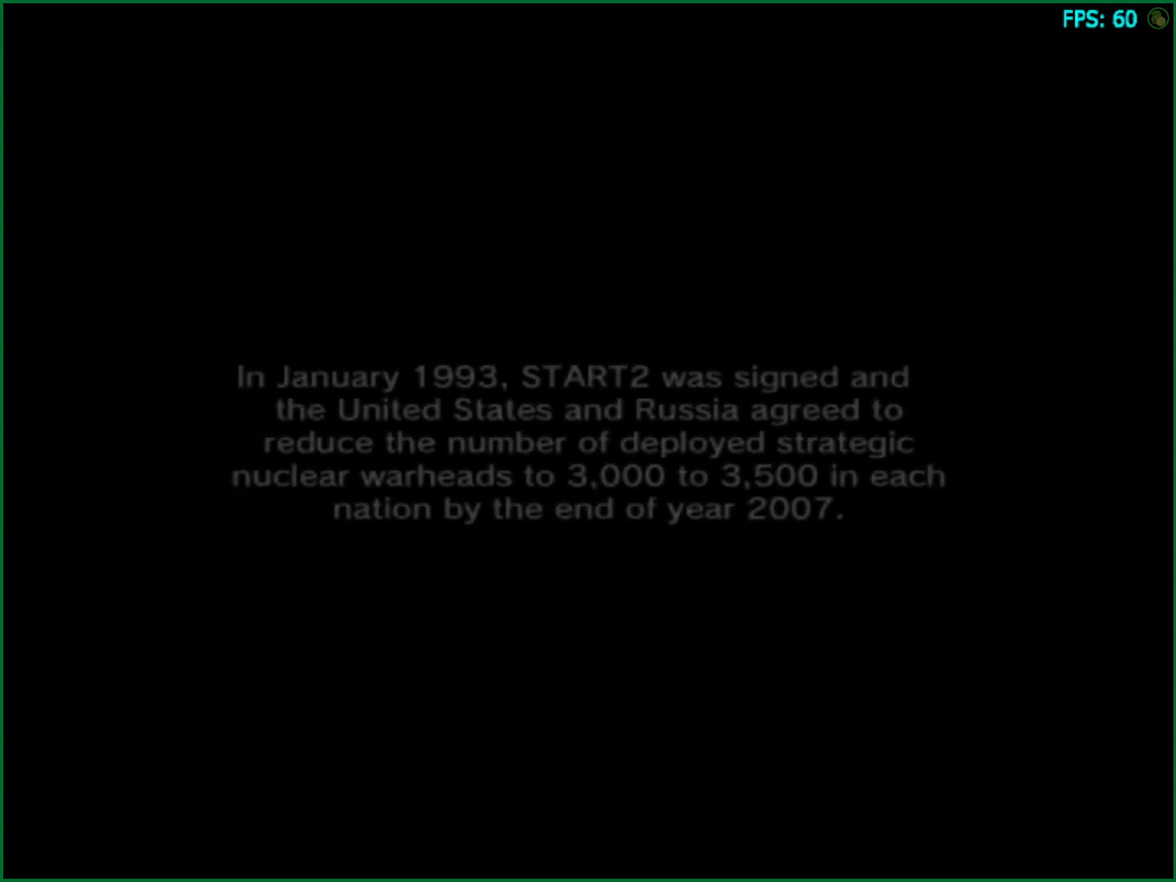
{"buttons": [], "right_stick": "center", "button_events": [[67, "START", "down"], [133, "START", "up"], [217, "START", "down"], [317, "START", "up"], [367, "START", "down"], [467, "START", "up"]]}
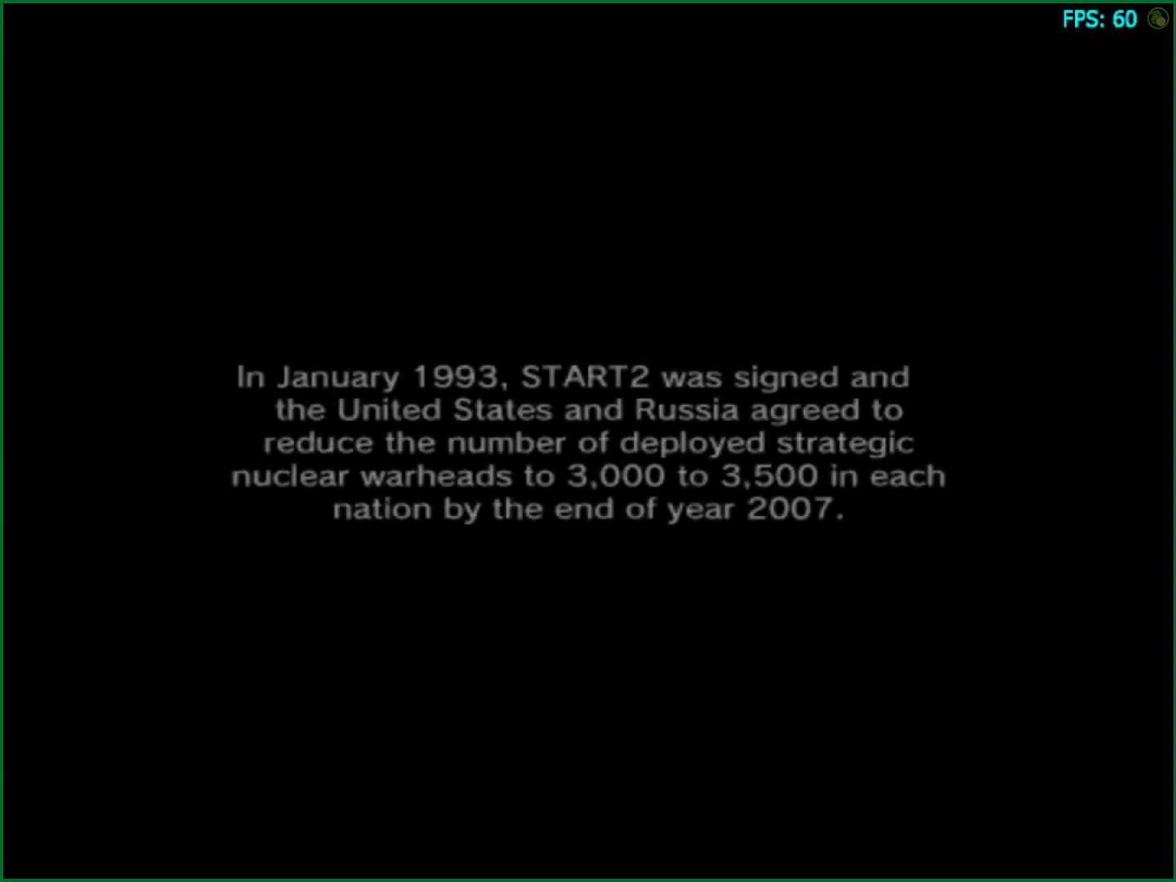
{"buttons": ["START"], "right_stick": "center", "button_events": [[33, "START", "down"], [117, "START", "up"], [183, "START", "down"], [283, "START", "up"], [333, "START", "down"], [433, "START", "up"], [500, "START", "down"]]}
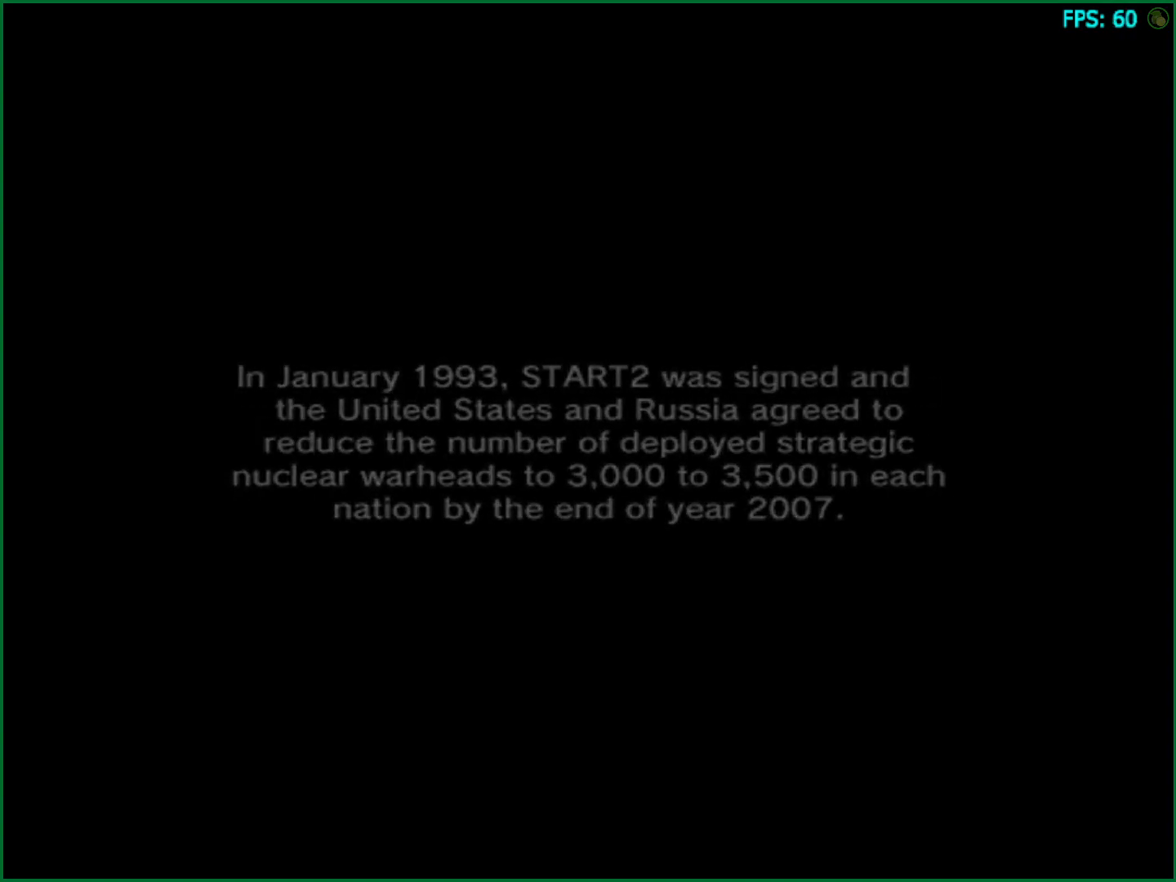
{"buttons": ["START"], "right_stick": "center", "button_events": [[83, "START", "up"], [150, "START", "down"], [233, "START", "up"], [317, "START", "down"], [383, "START", "up"], [467, "START", "down"]]}
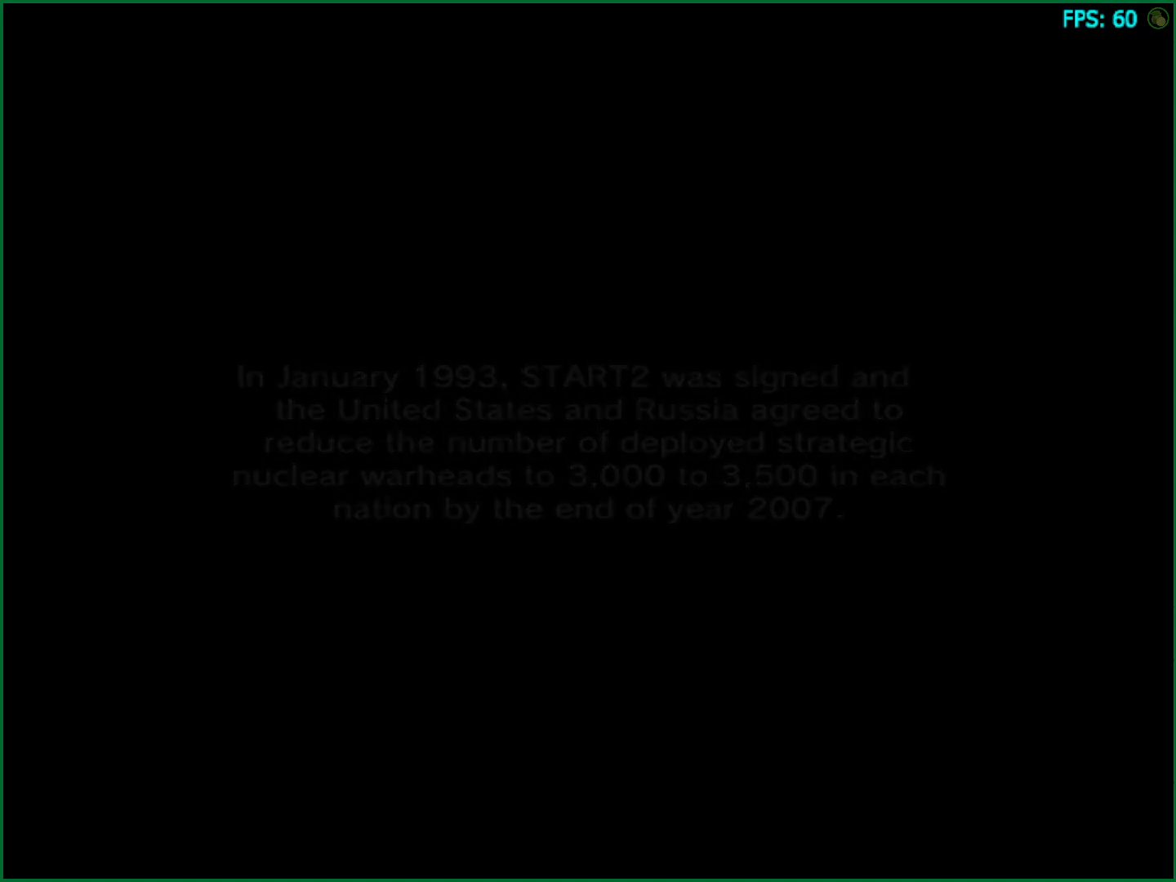
{"buttons": ["START"], "right_stick": "center", "button_events": [[50, "START", "up"], [117, "START", "down"], [217, "START", "up"], [283, "START", "down"], [367, "START", "up"], [450, "START", "down"]]}
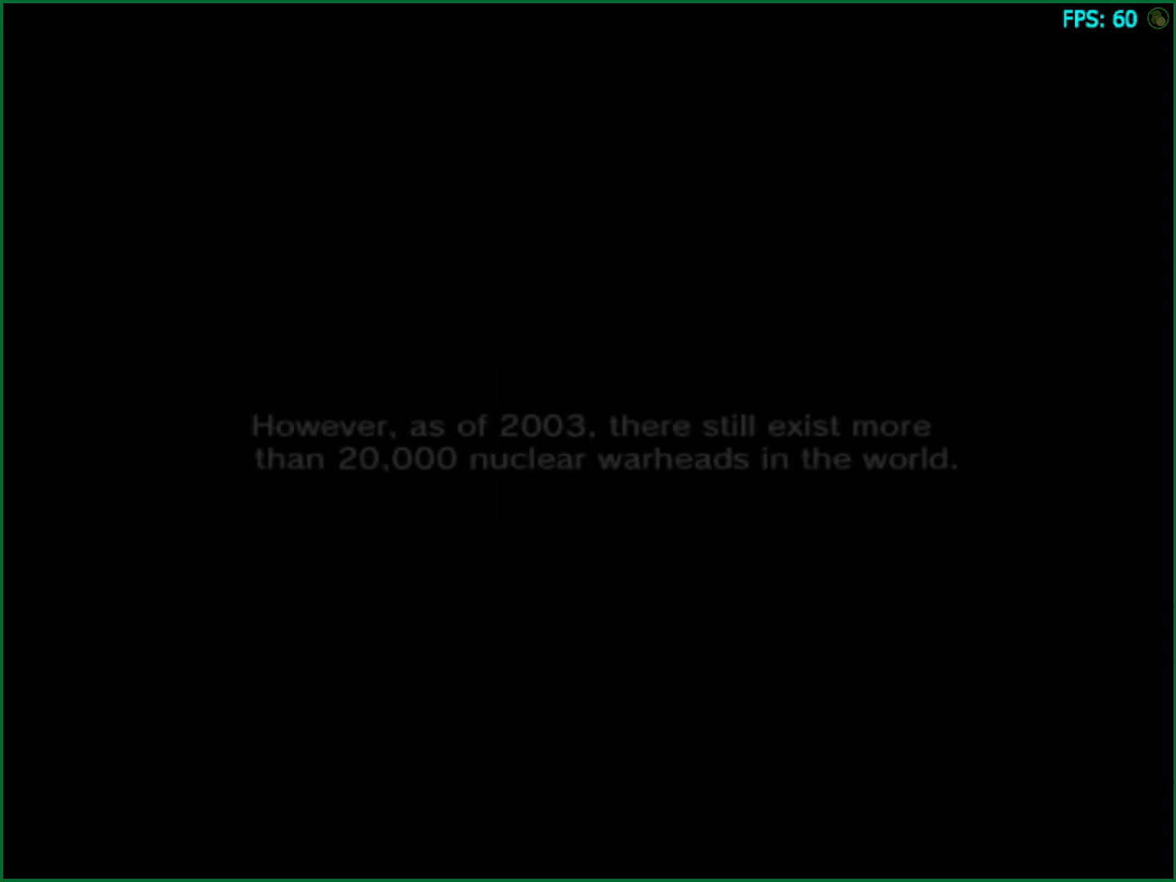
{"buttons": [], "right_stick": "center", "button_events": [[33, "START", "up"], [100, "START", "down"], [183, "START", "up"], [250, "START", "down"], [333, "START", "up"], [417, "START", "down"], [500, "START", "up"]]}
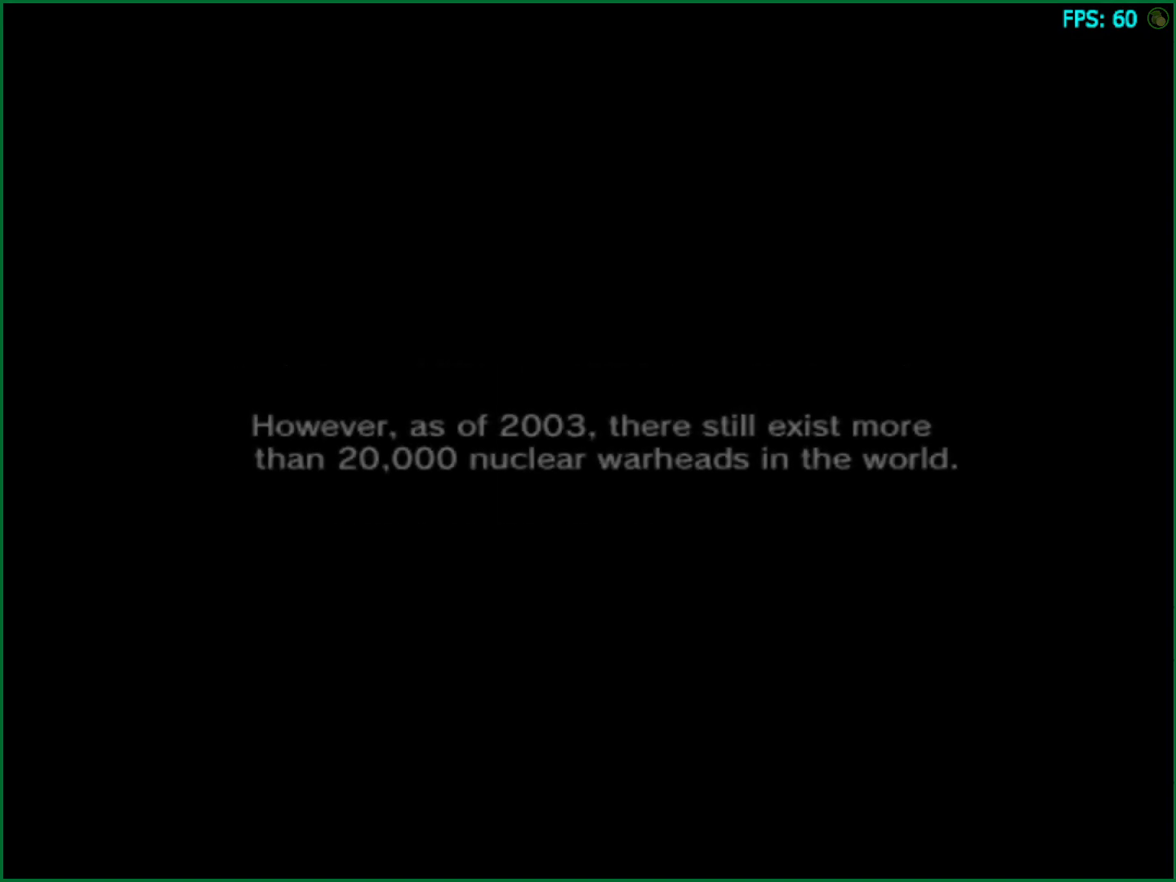
{"buttons": ["START"], "right_stick": "center", "button_events": [[67, "START", "down"], [150, "START", "up"], [233, "START", "down"], [283, "START", "up"], [500, "START", "down"]]}
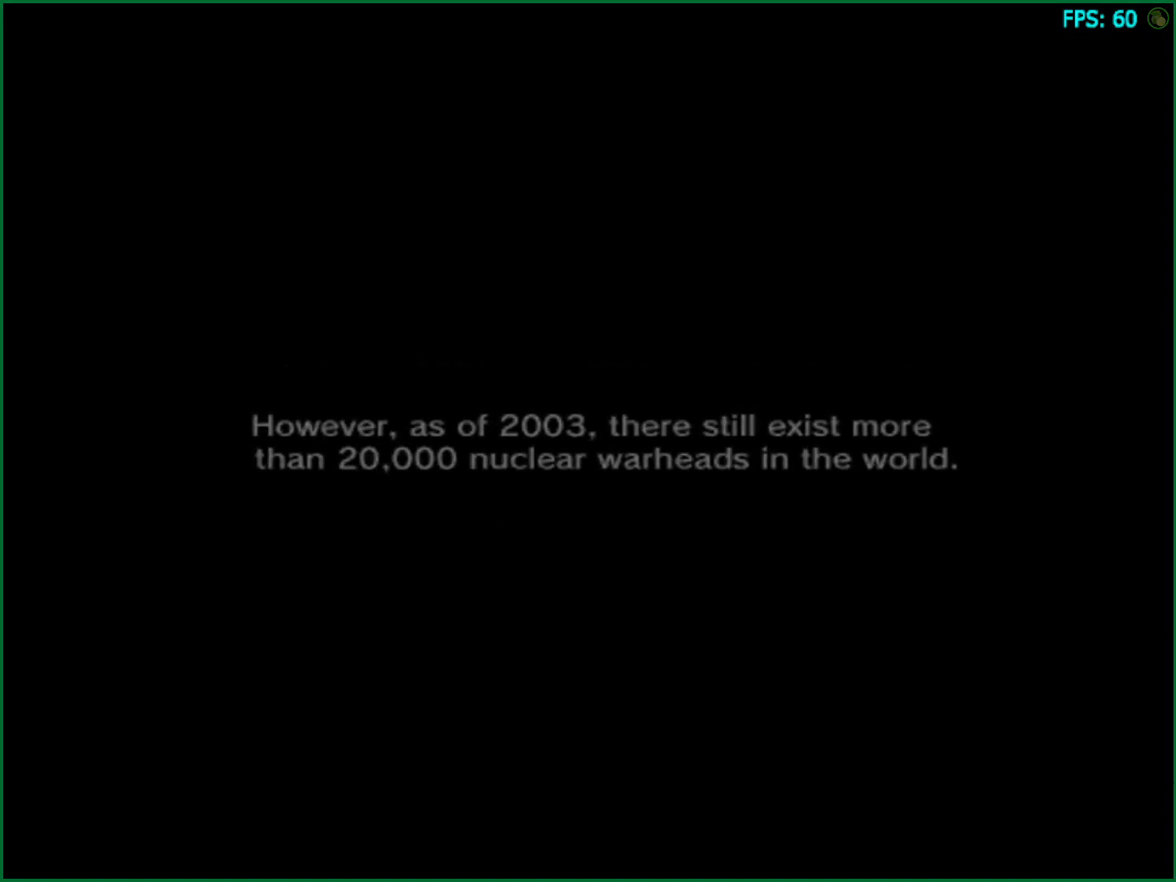
{"buttons": ["START"], "right_stick": "center", "button_events": [[83, "START", "up"], [150, "START", "down"], [233, "START", "up"], [300, "START", "down"], [367, "START", "up"], [450, "START", "down"]]}
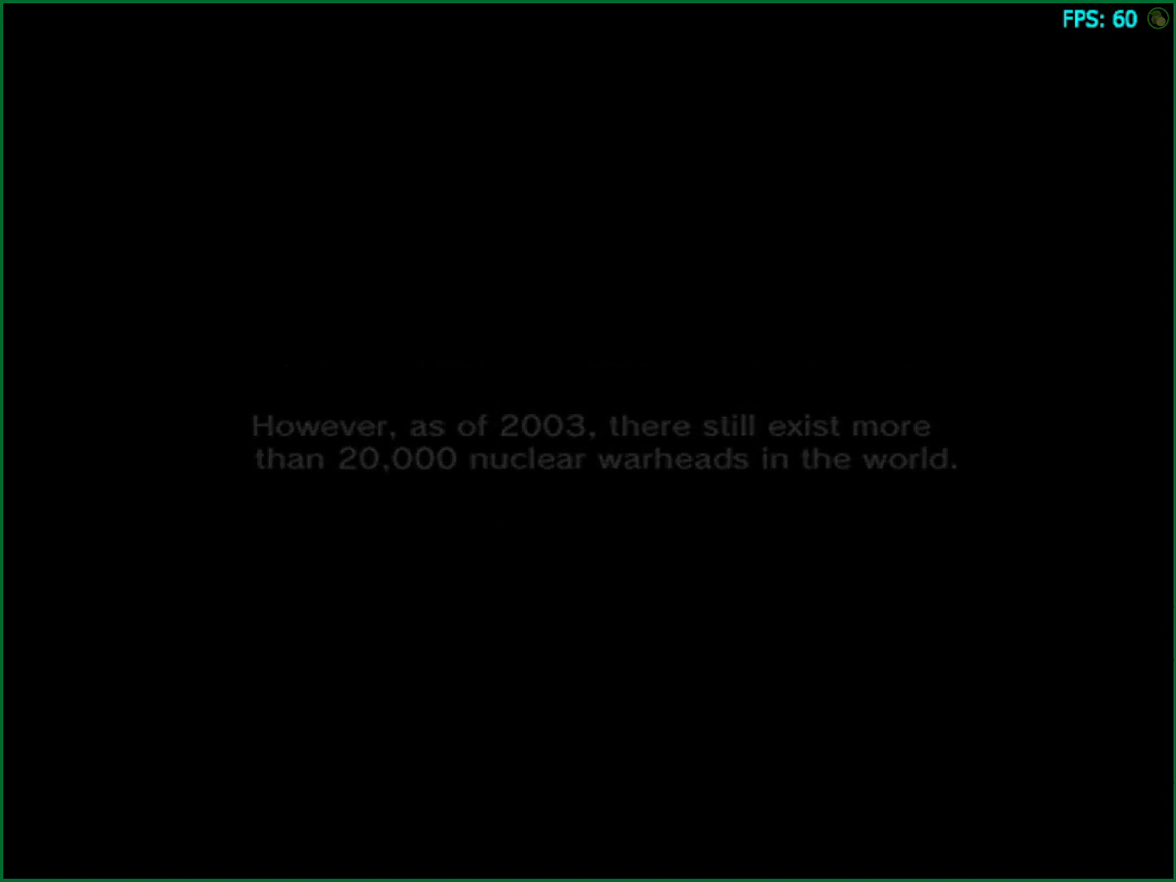
{"buttons": [], "right_stick": "center", "button_events": [[17, "START", "up"], [67, "START", "down"], [150, "START", "up"]]}